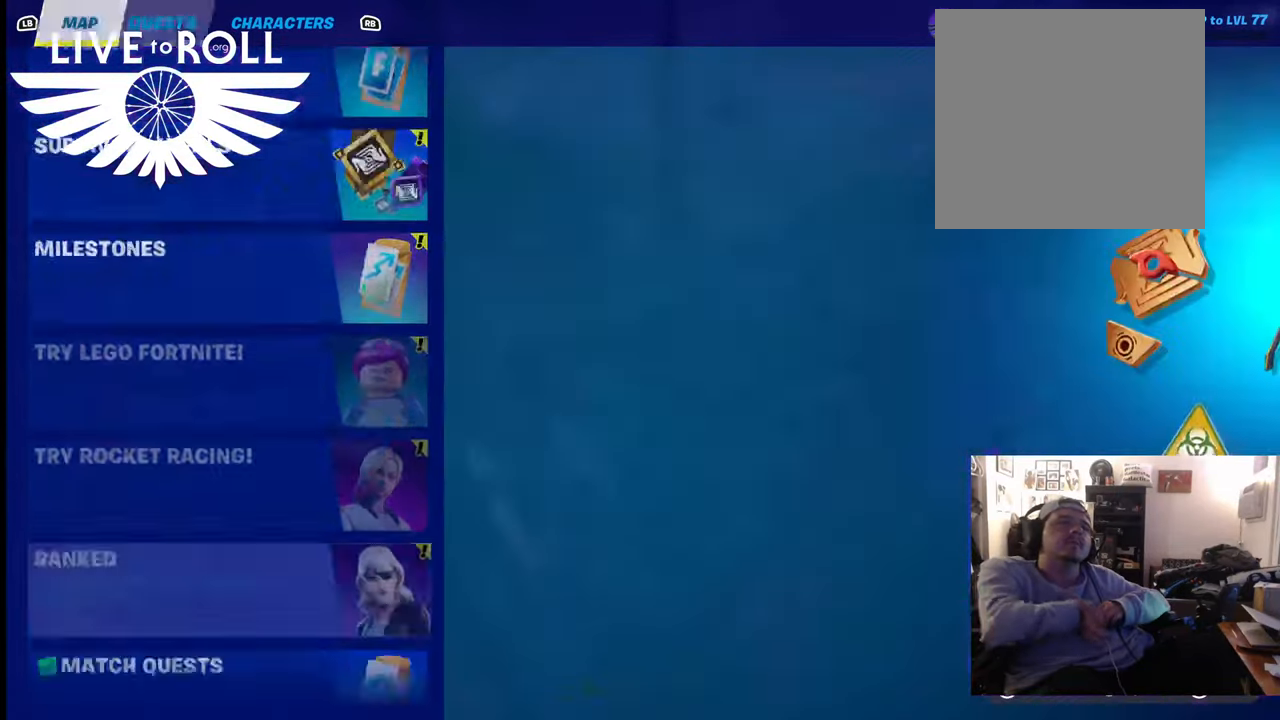
Gameplay with a controller (Xbox layout); each line is a JSON object with the inputs held at the frame after it. "events" lists button and stick changes between this image and that frame as [ms after this image, input, new state], when the widget could be followed in between.
{"buttons": [], "left_stick": "center", "right_stick": "center", "events": [[67, "R1", "up"]]}
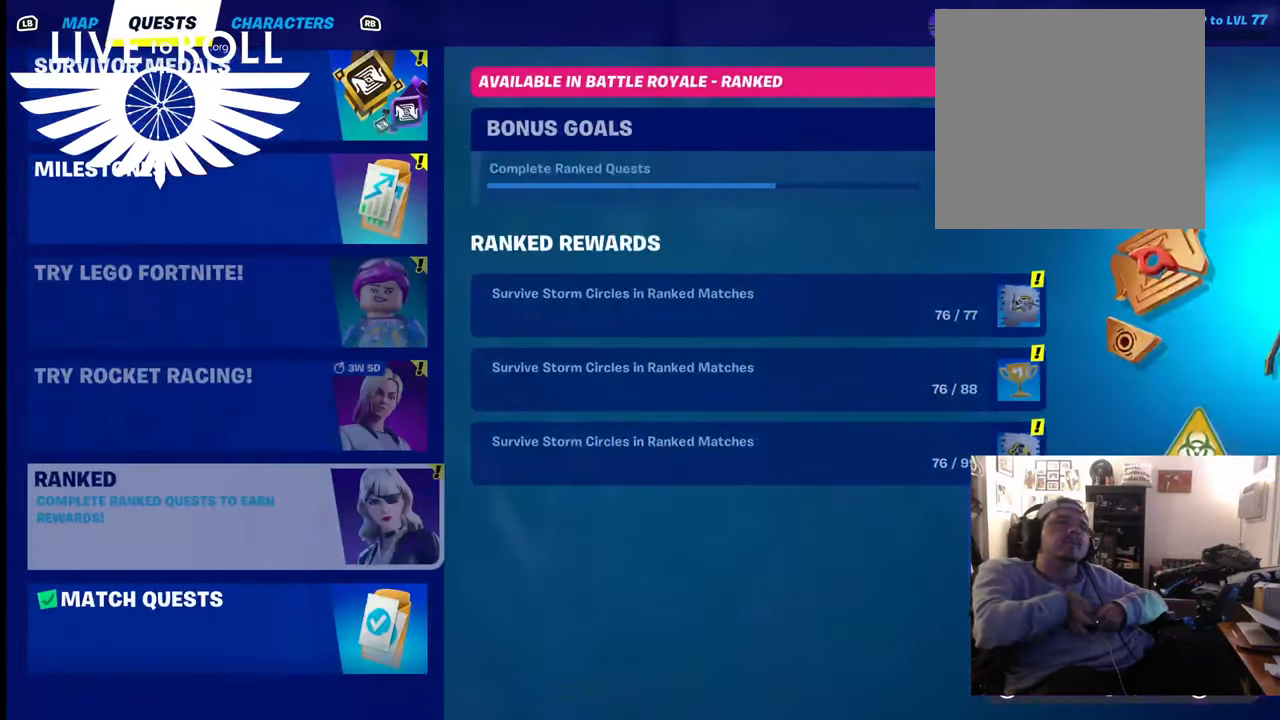
{"buttons": [], "left_stick": "center", "right_stick": "center", "events": []}
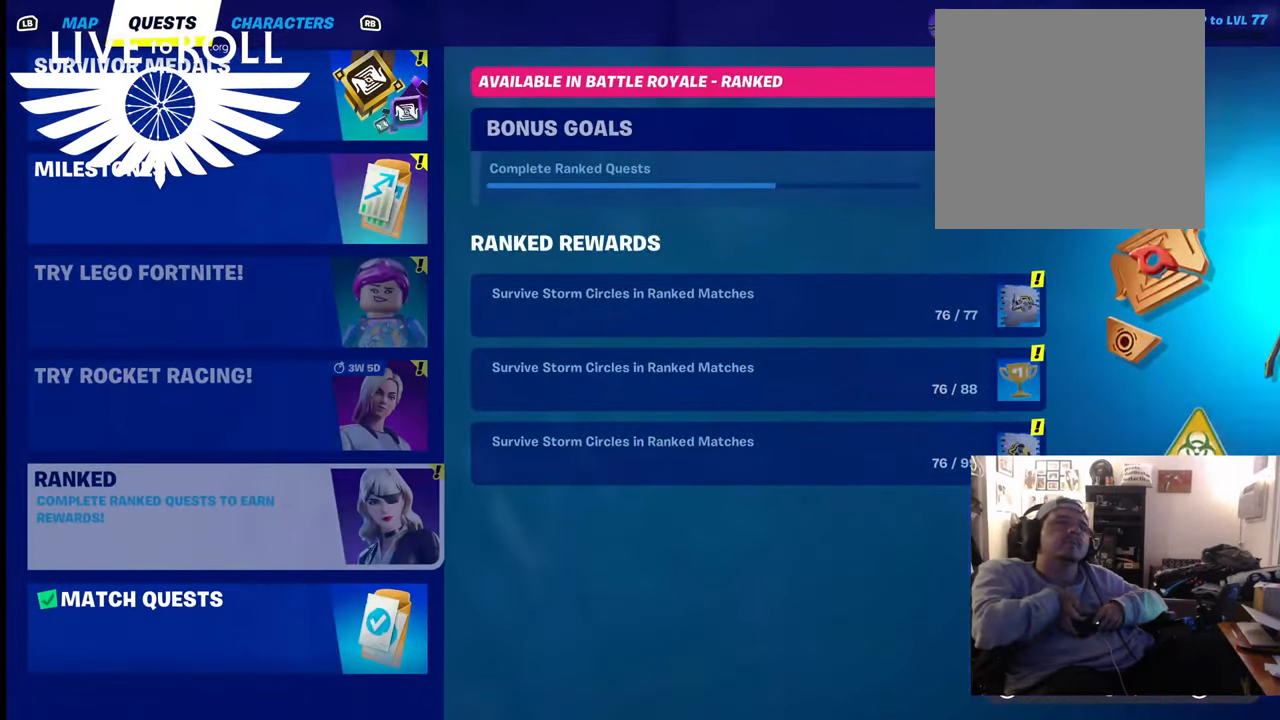
{"buttons": [], "left_stick": "center", "right_stick": "center", "events": []}
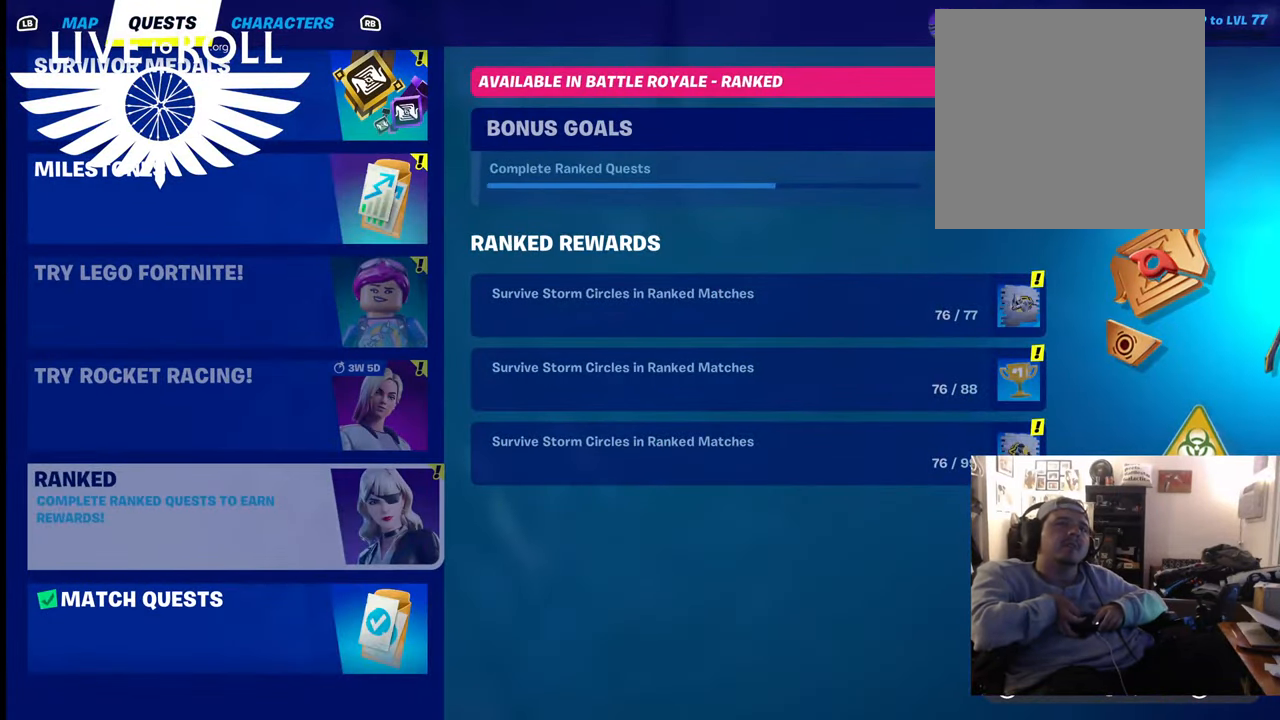
{"buttons": [], "left_stick": "center", "right_stick": "center", "events": []}
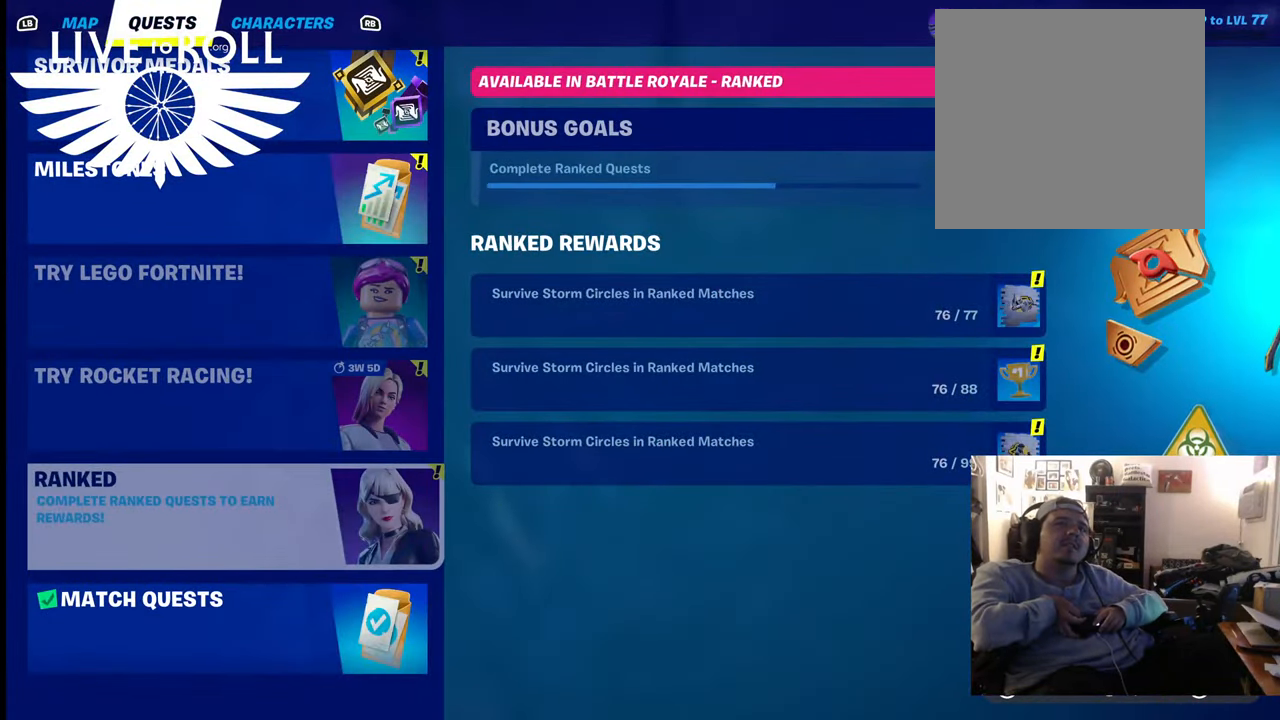
{"buttons": [], "left_stick": "up", "right_stick": "center", "events": [[400, "left_stick", "up"]]}
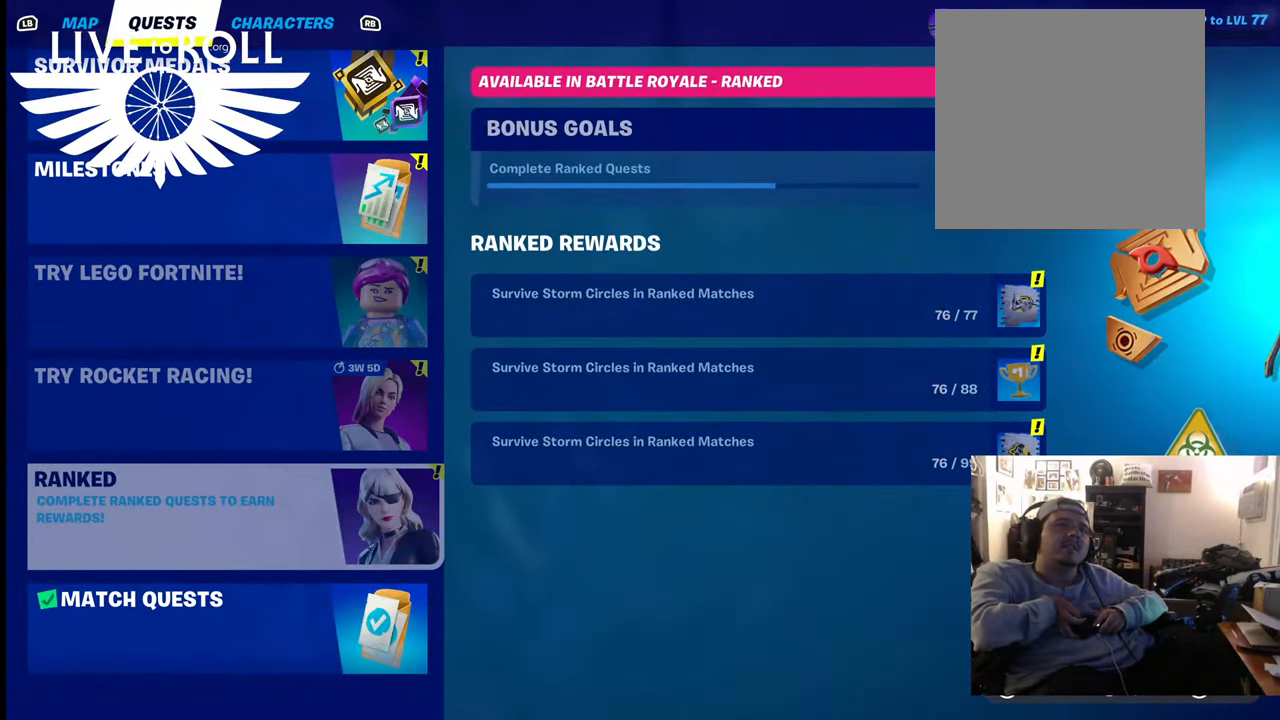
{"buttons": [], "left_stick": "up", "right_stick": "center", "events": [[34, "left_stick", "center"], [334, "left_stick", "up"]]}
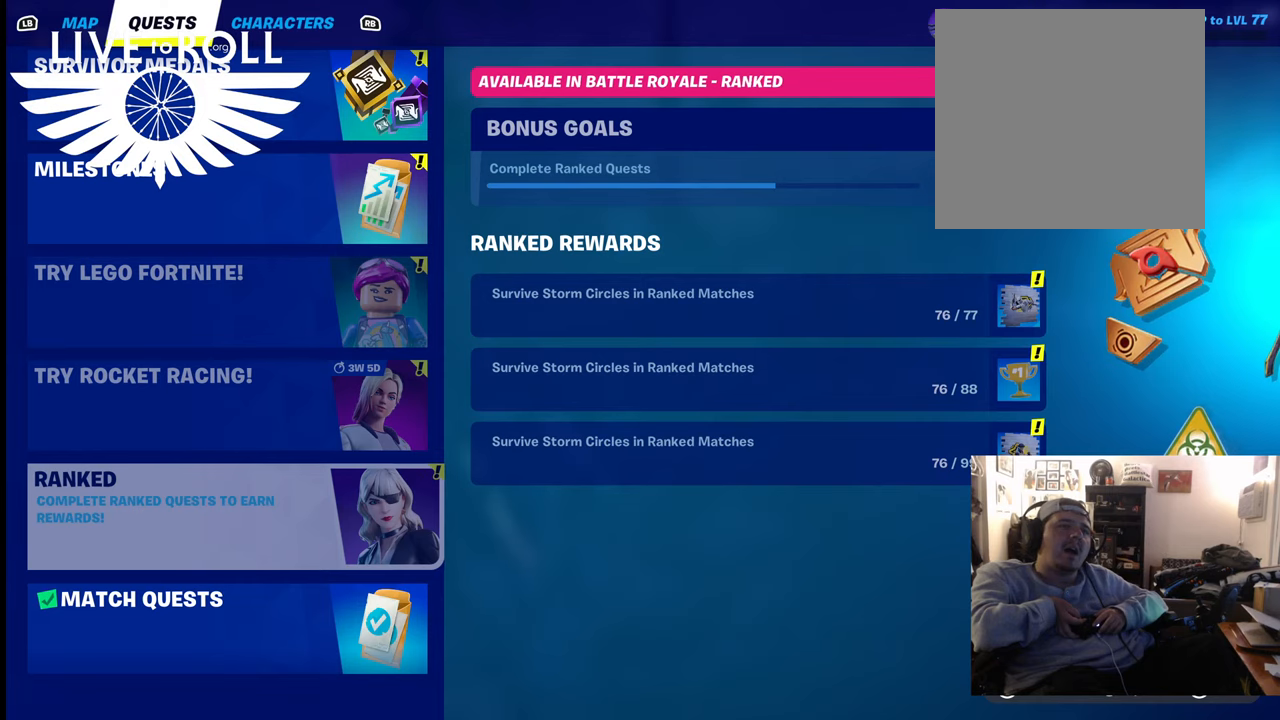
{"buttons": [], "left_stick": "down", "right_stick": "center", "events": [[34, "left_stick", "center"], [334, "left_stick", "down"]]}
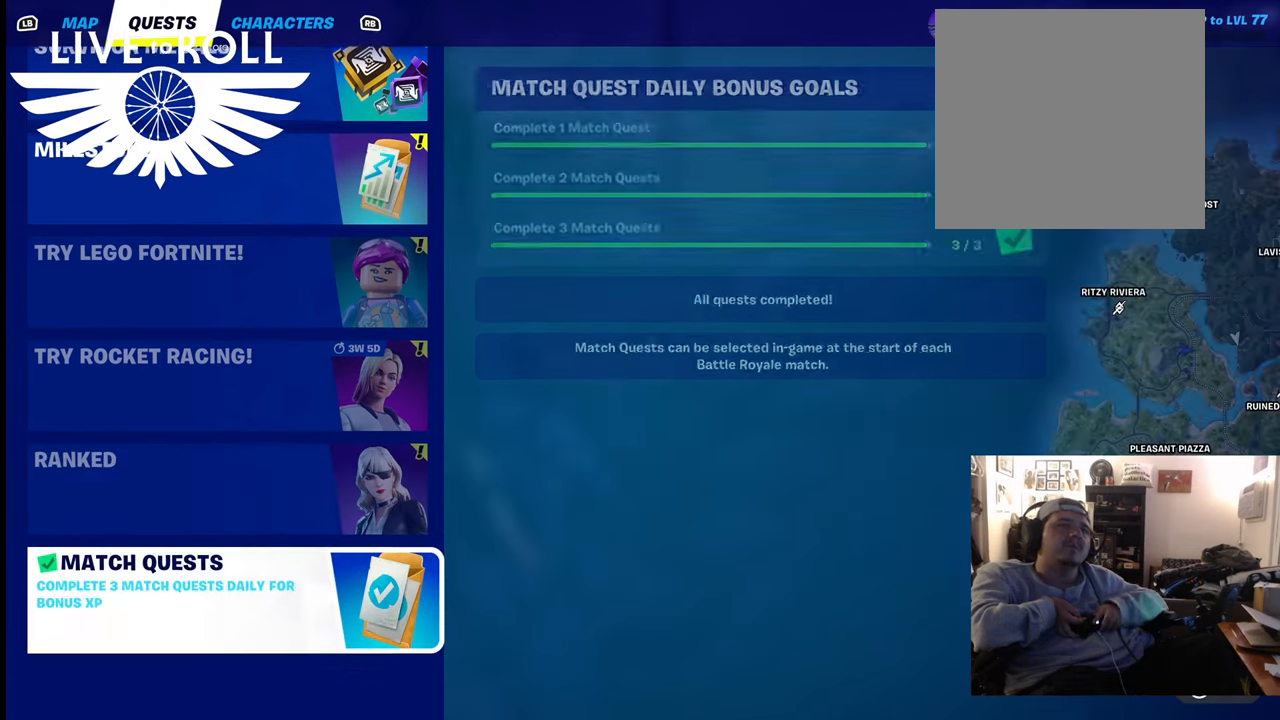
{"buttons": [], "left_stick": "center", "right_stick": "center", "events": [[67, "left_stick", "center"]]}
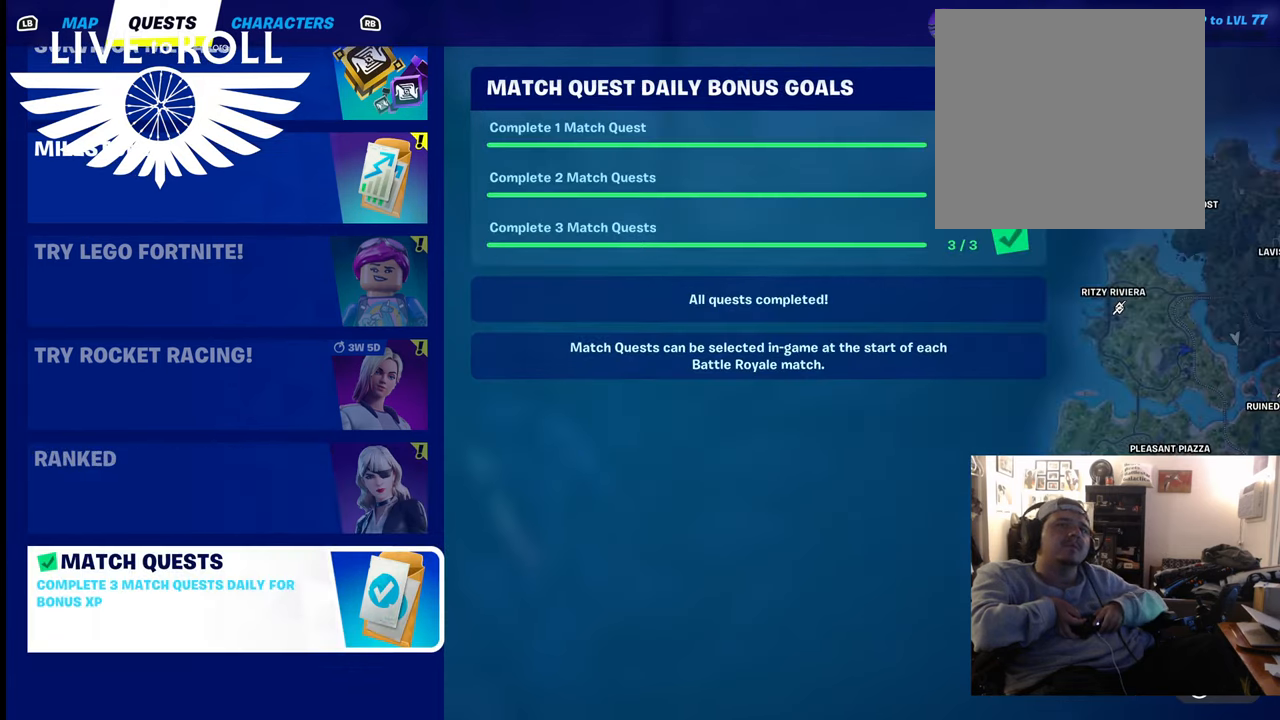
{"buttons": [], "left_stick": "up", "right_stick": "center", "events": [[167, "left_stick", "up"], [334, "left_stick", "center"], [467, "left_stick", "up"]]}
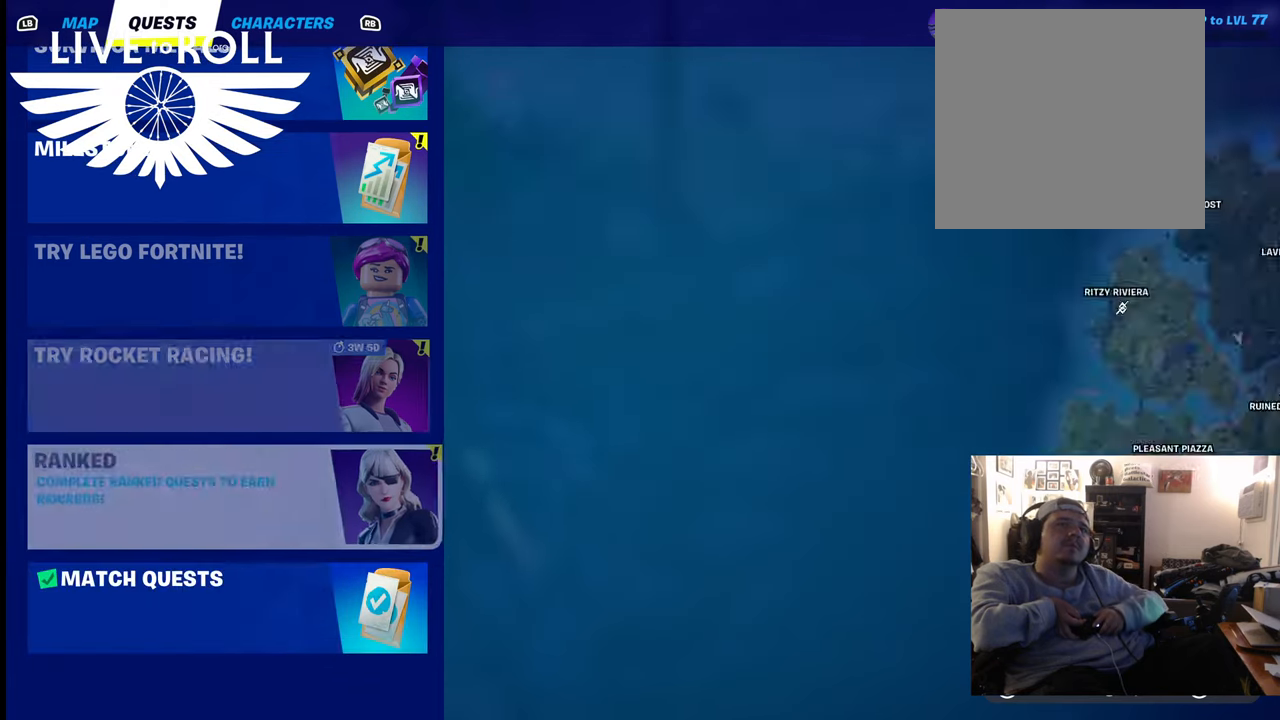
{"buttons": [], "left_stick": "up", "right_stick": "center", "events": [[134, "left_stick", "center"], [267, "left_stick", "up"]]}
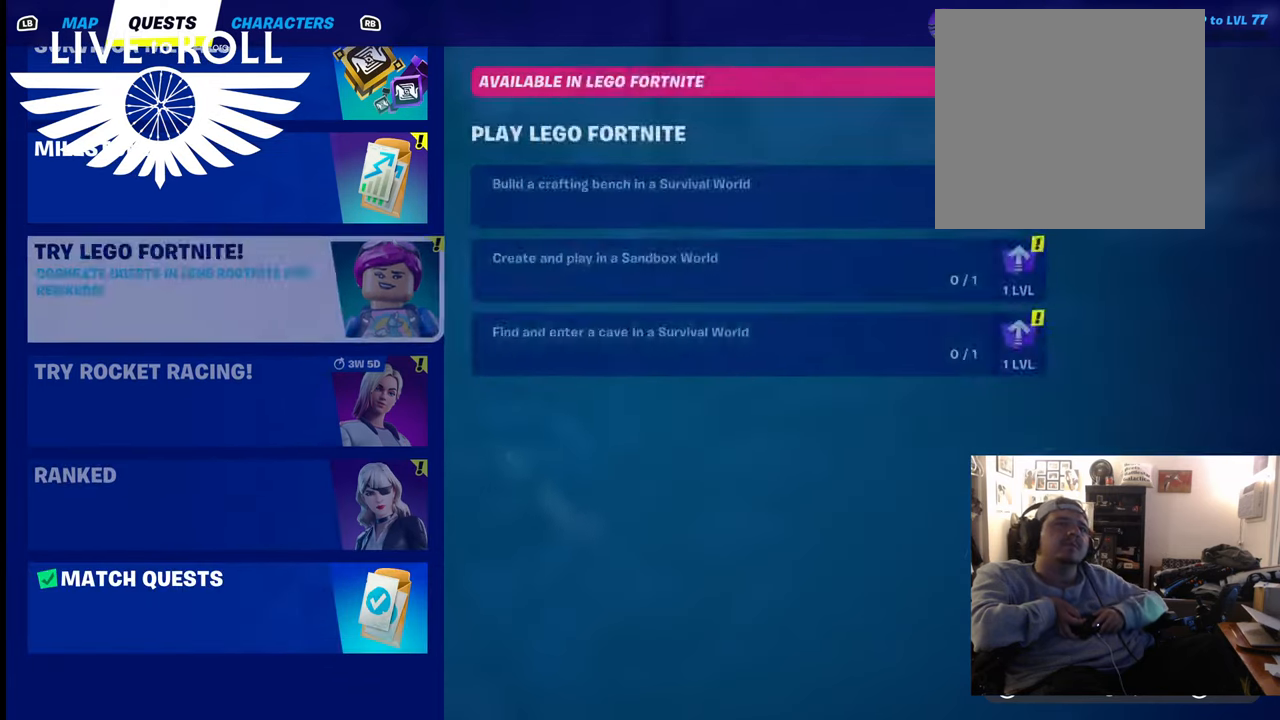
{"buttons": [], "left_stick": "center", "right_stick": "center", "events": [[234, "left_stick", "center"]]}
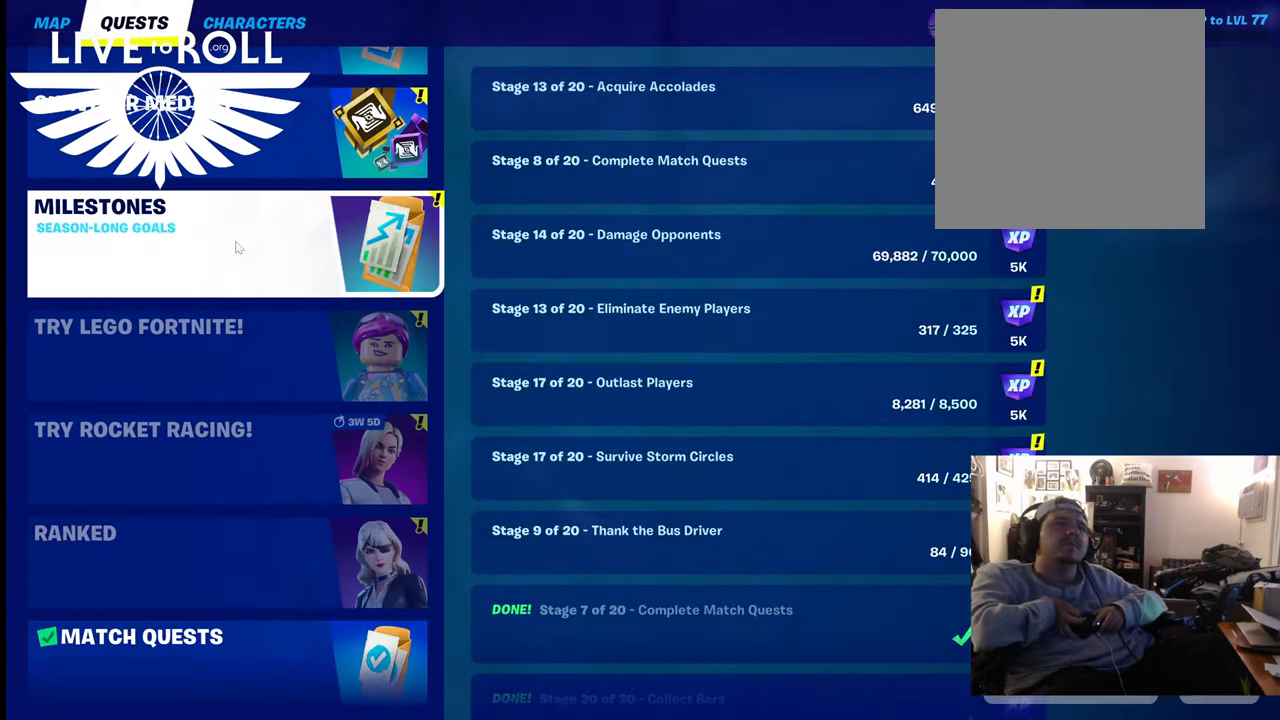
{"buttons": [], "left_stick": "center", "right_stick": "center", "events": []}
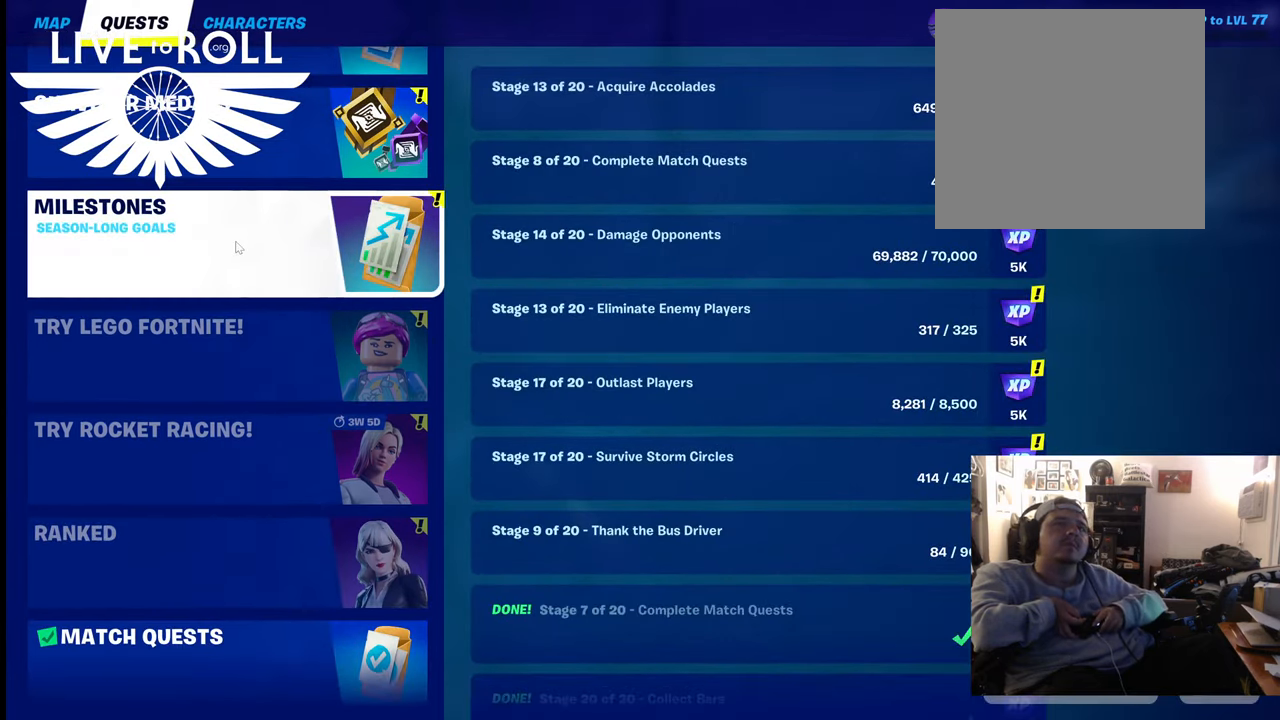
{"buttons": [], "left_stick": "up", "right_stick": "center", "events": [[100, "left_stick", "right"], [367, "left_stick", "center"], [500, "left_stick", "up"]]}
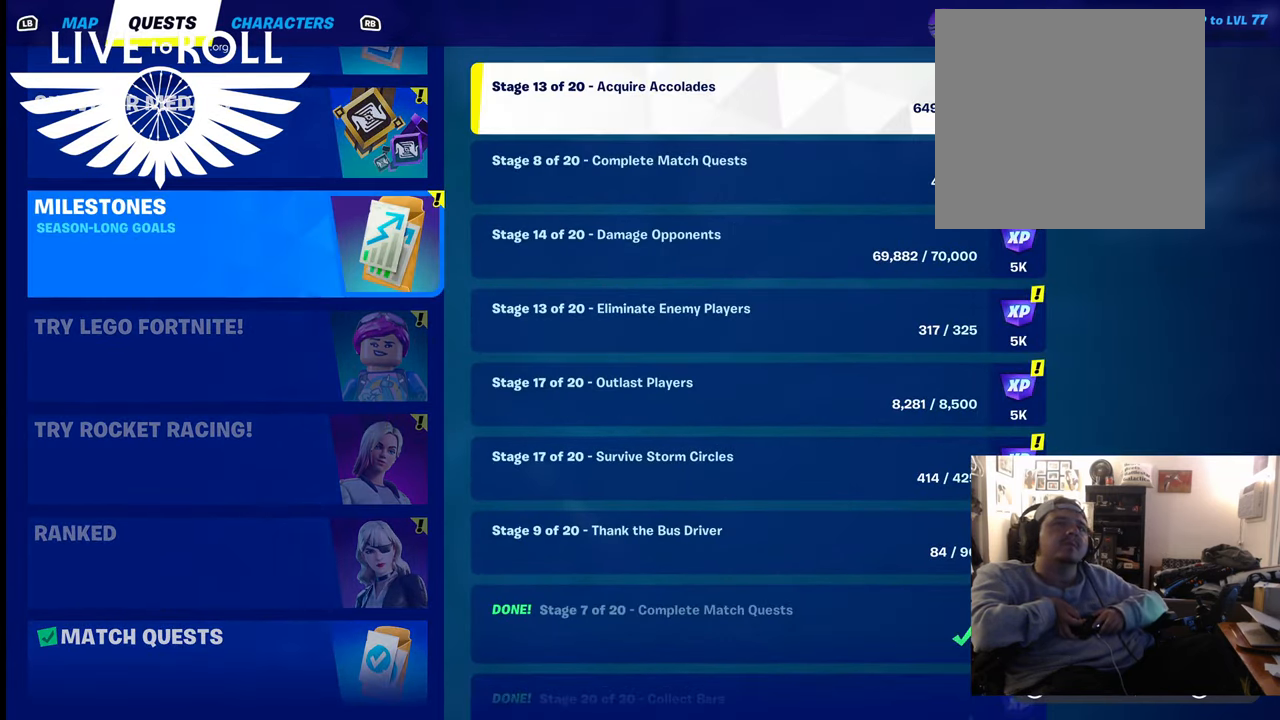
{"buttons": [], "left_stick": "up", "right_stick": "center", "events": []}
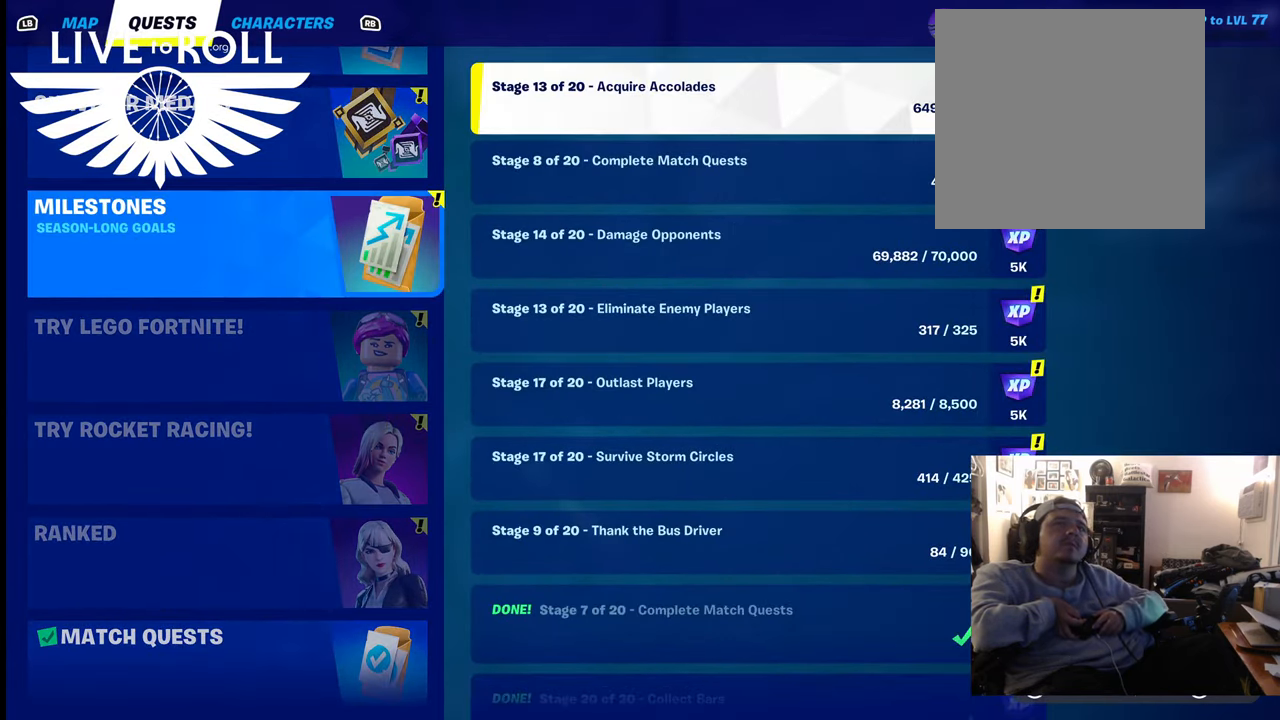
{"buttons": [], "left_stick": "up-left", "right_stick": "center", "events": [[34, "left_stick", "center"], [200, "left_stick", "up"], [300, "left_stick", "up-left"]]}
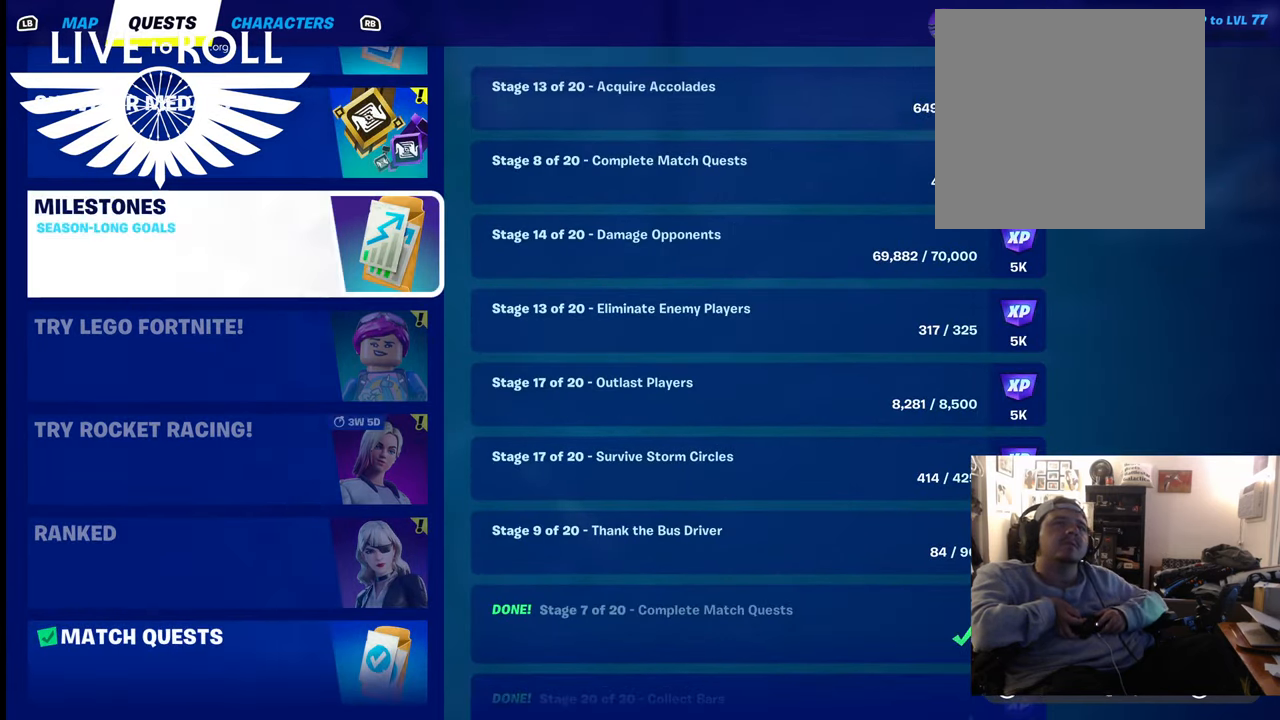
{"buttons": [], "left_stick": "center", "right_stick": "center", "events": [[100, "left_stick", "up"], [400, "left_stick", "center"]]}
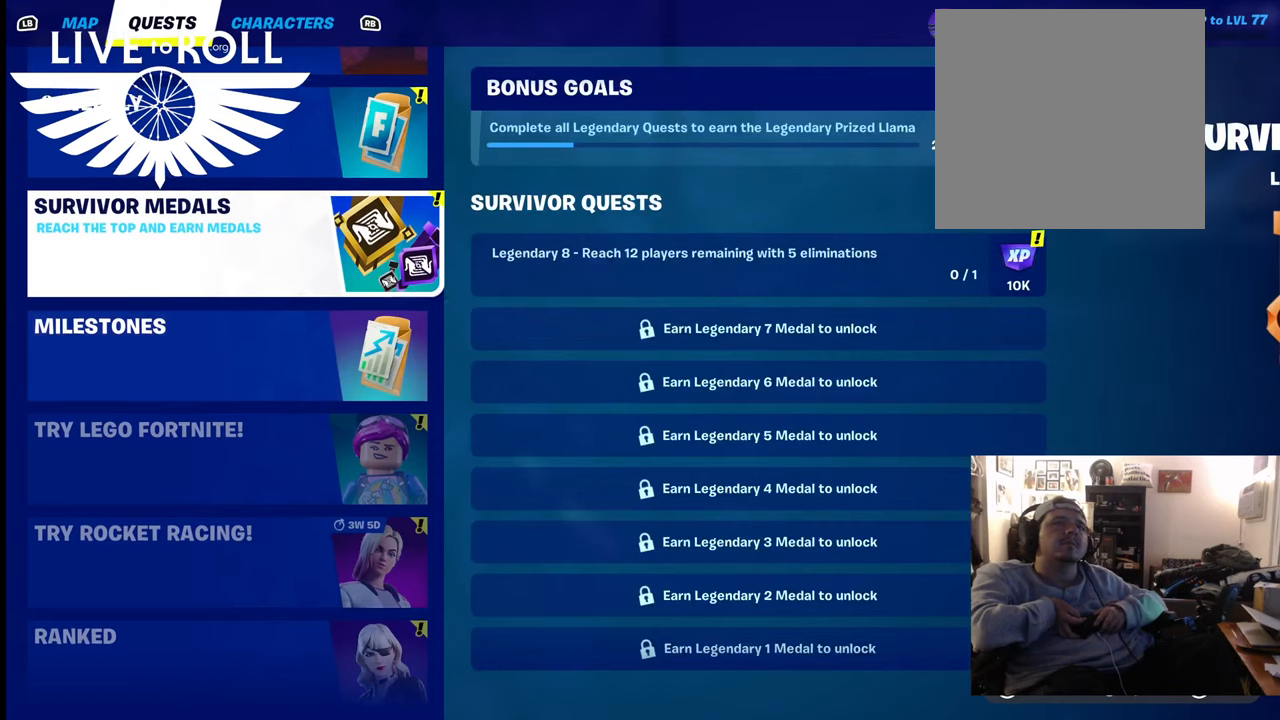
{"buttons": [], "left_stick": "center", "right_stick": "center", "events": []}
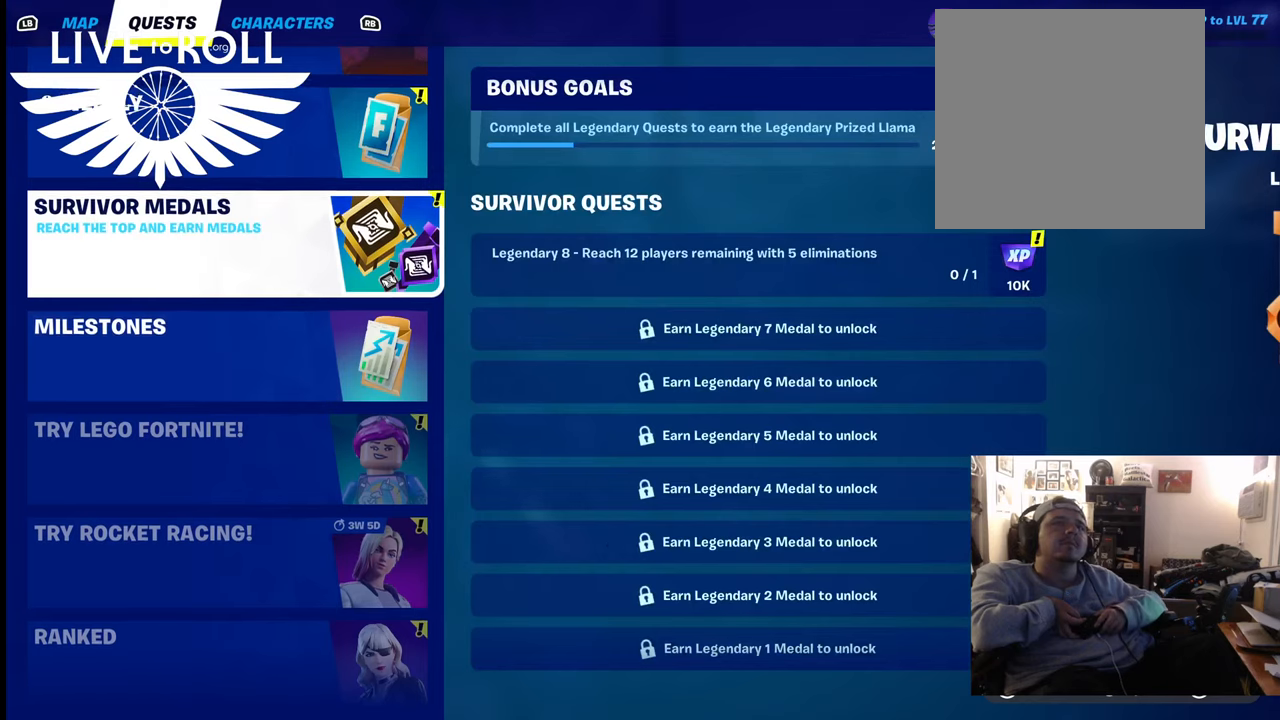
{"buttons": [], "left_stick": "center", "right_stick": "center", "events": [[100, "left_stick", "up"], [267, "left_stick", "center"]]}
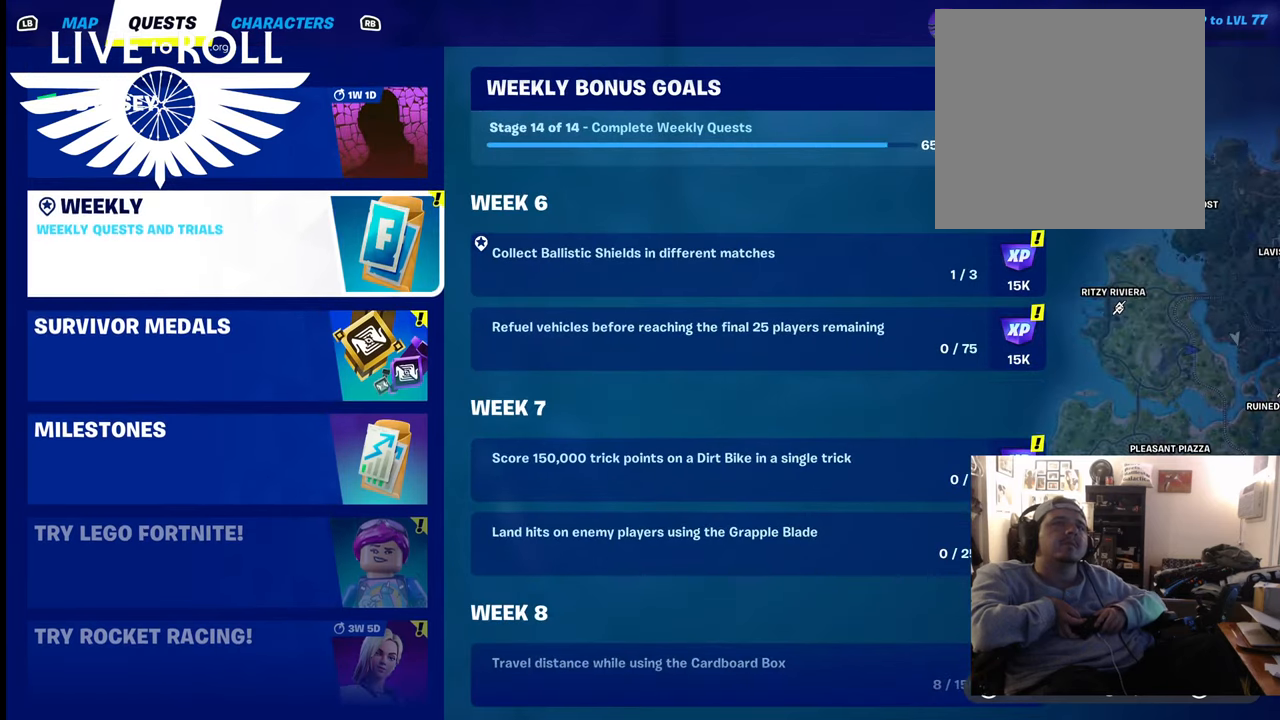
{"buttons": [], "left_stick": "center", "right_stick": "center", "events": []}
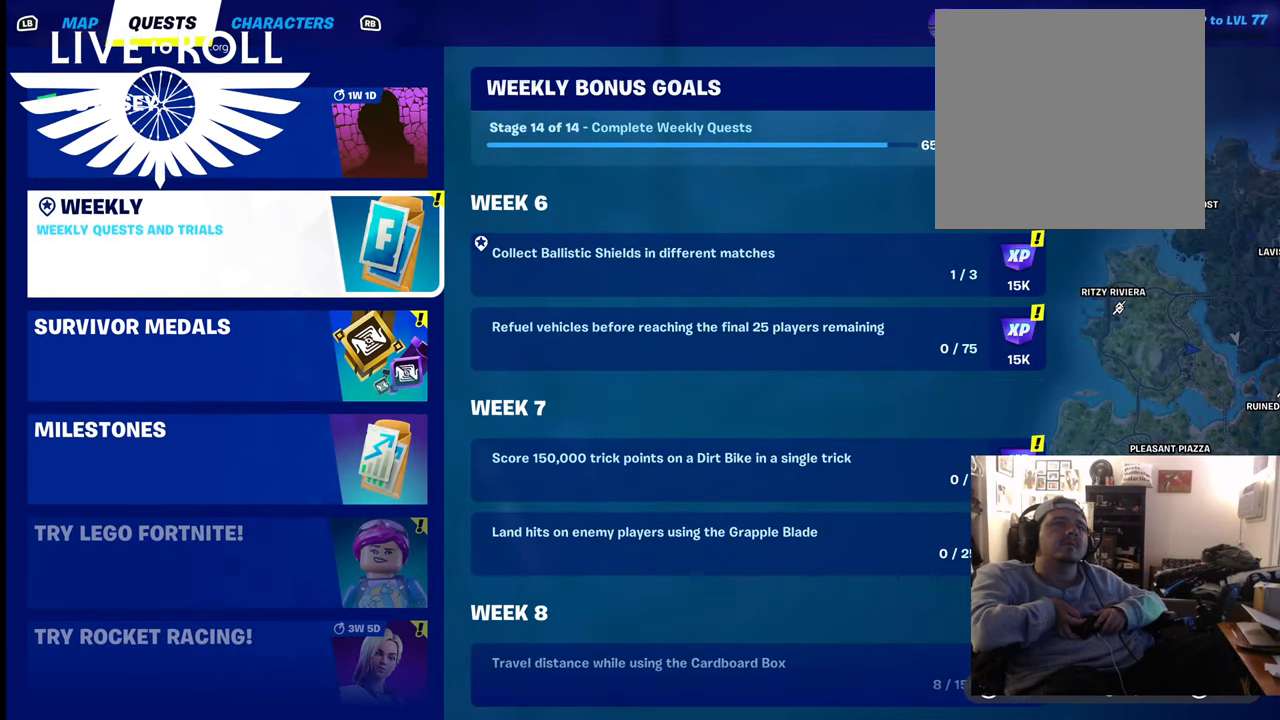
{"buttons": [], "left_stick": "right", "right_stick": "center", "events": [[500, "left_stick", "right"]]}
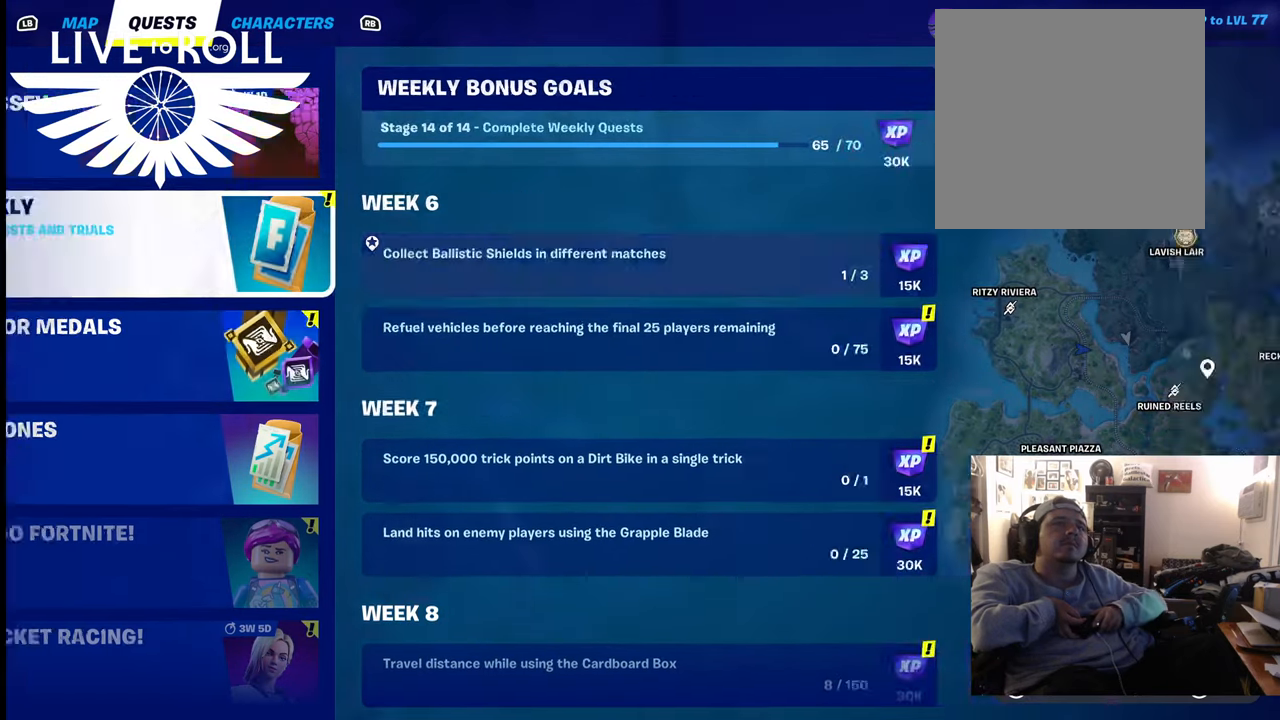
{"buttons": [], "left_stick": "center", "right_stick": "center", "events": [[234, "left_stick", "center"]]}
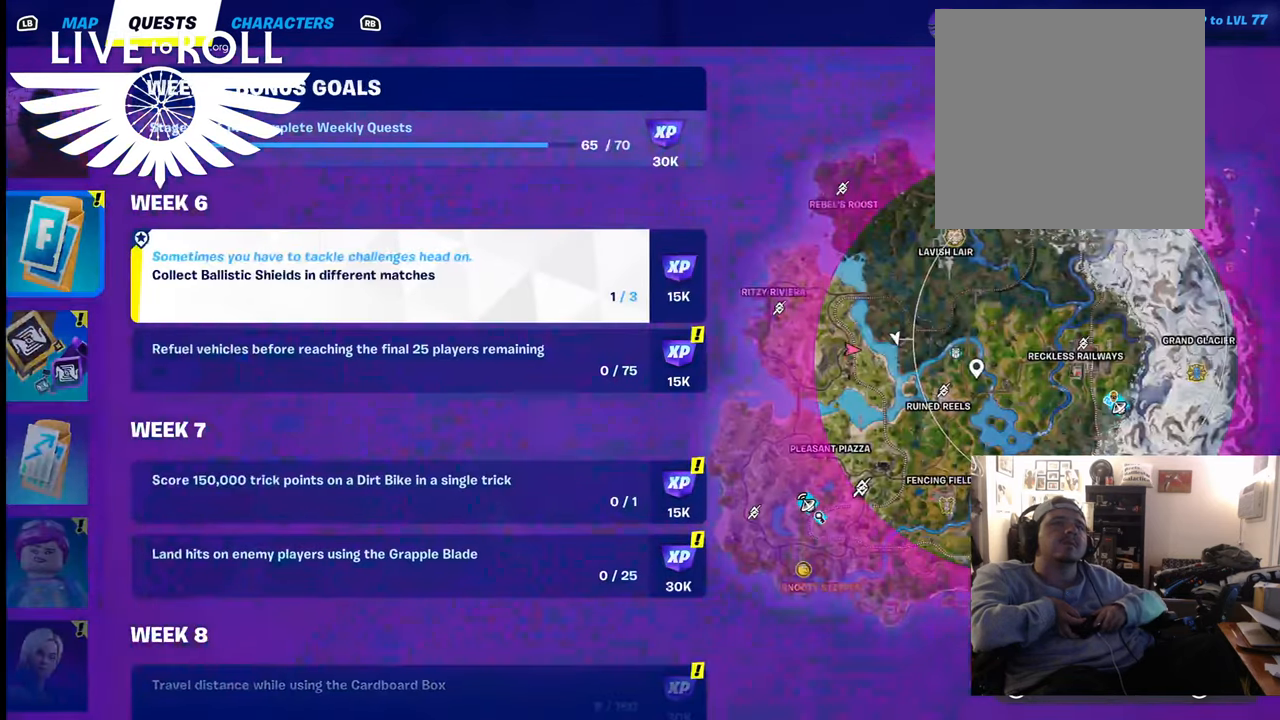
{"buttons": [], "left_stick": "down", "right_stick": "center", "events": [[434, "left_stick", "down"]]}
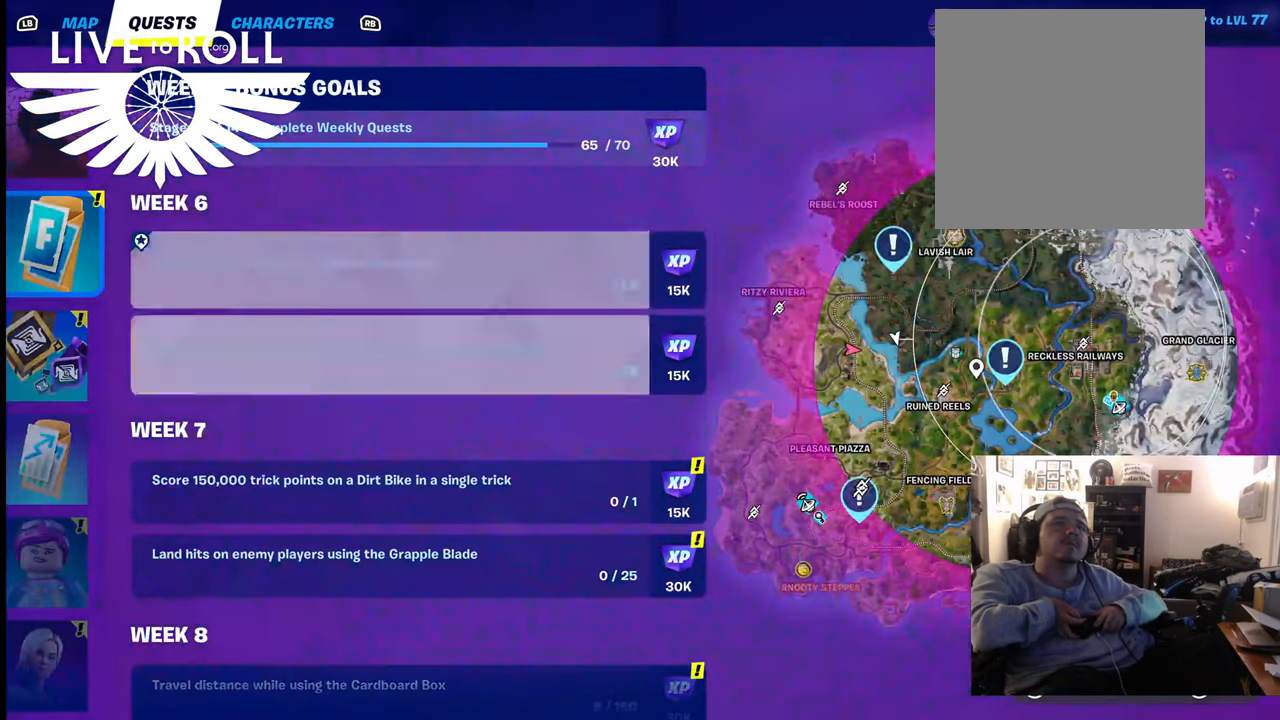
{"buttons": [], "left_stick": "center", "right_stick": "center", "events": [[100, "left_stick", "center"]]}